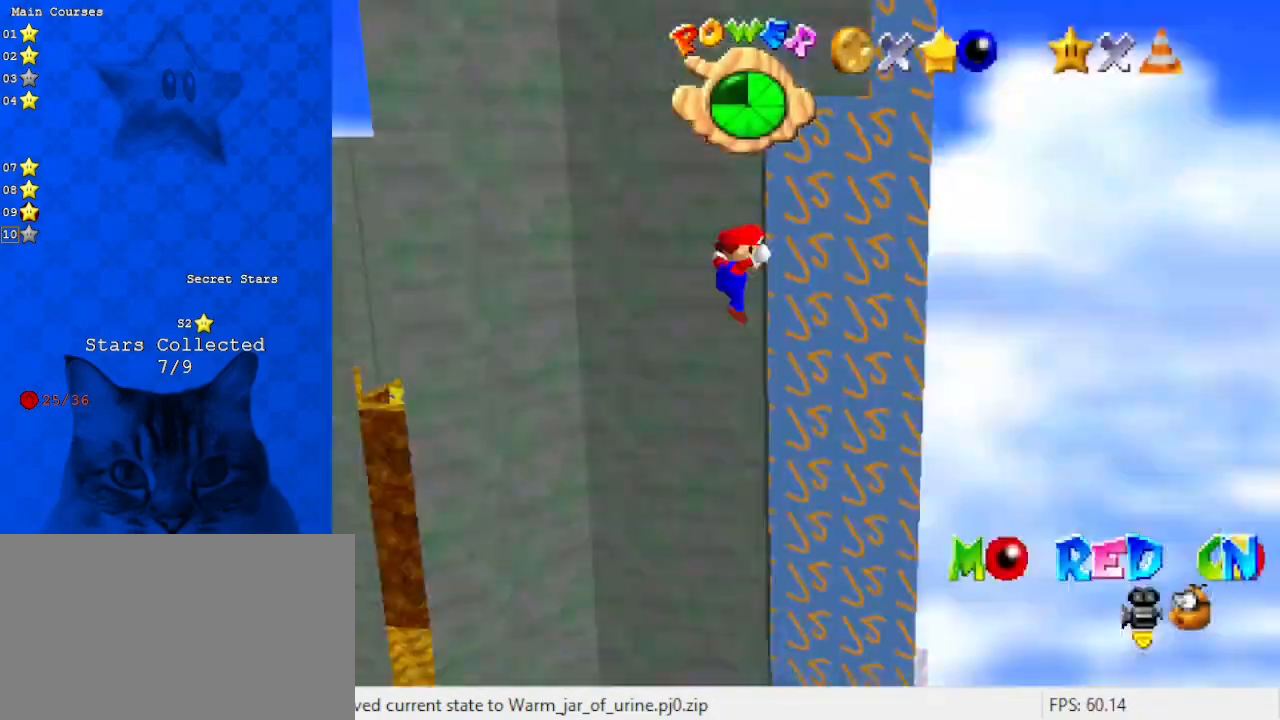
Gameplay with keyboard; each line is a JSON object with the keys held at the frame after it. "events" lists presses ("down") and releases ("up") of "a", "c", "ctrl", "d", "down", "left", "return", "right", "s", "shift", "up", "w", "x" and "y" between this image and that frame as [ms after this image, input, new state], when the widget could be followed in between. No other keys are recorded. Mouse input is not recorded.
{"keys": ["right", "shift"], "events": [[33, "return", "up"], [33, "shift", "down"], [100, "return", "down"], [233, "return", "up"], [333, "shift", "up"], [367, "shift", "down"]]}
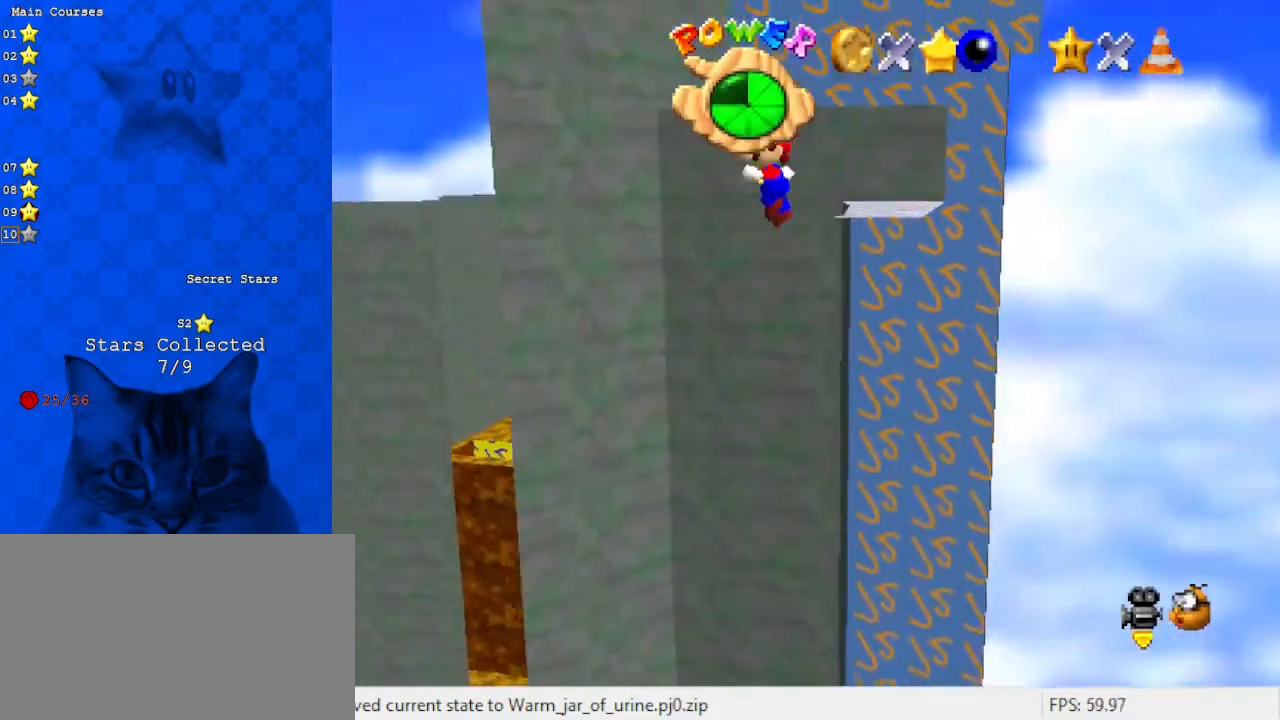
{"keys": ["right", "shift"], "events": []}
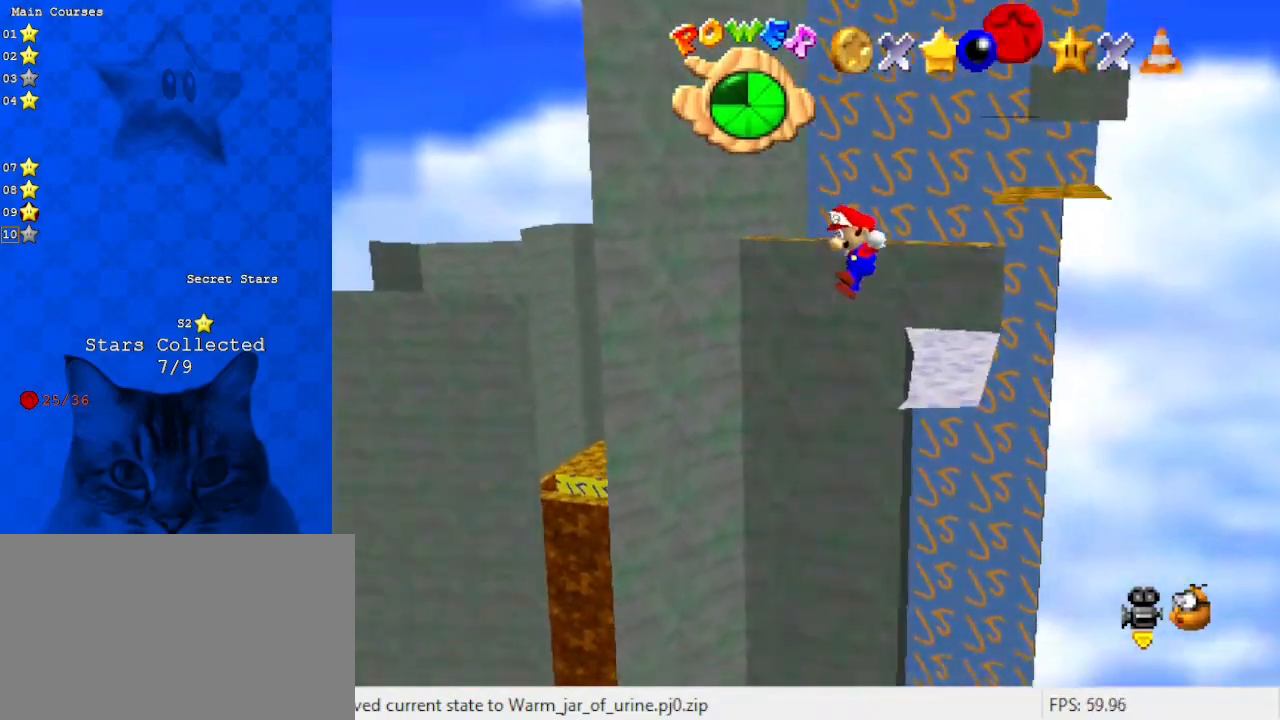
{"keys": ["right", "shift"], "events": [[300, "shift", "up"], [400, "shift", "down"]]}
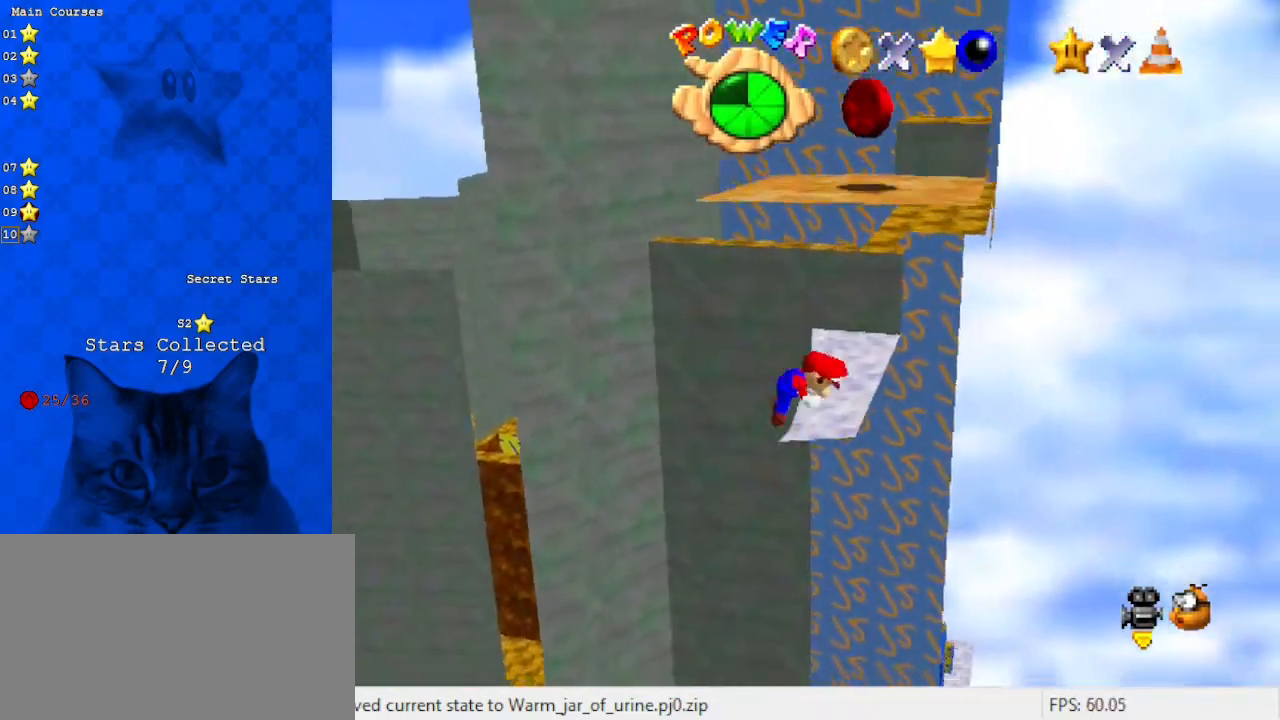
{"keys": [], "events": [[33, "a", "down"], [100, "right", "up"], [133, "a", "up"], [233, "a", "down"], [367, "shift", "up"], [400, "a", "up"]]}
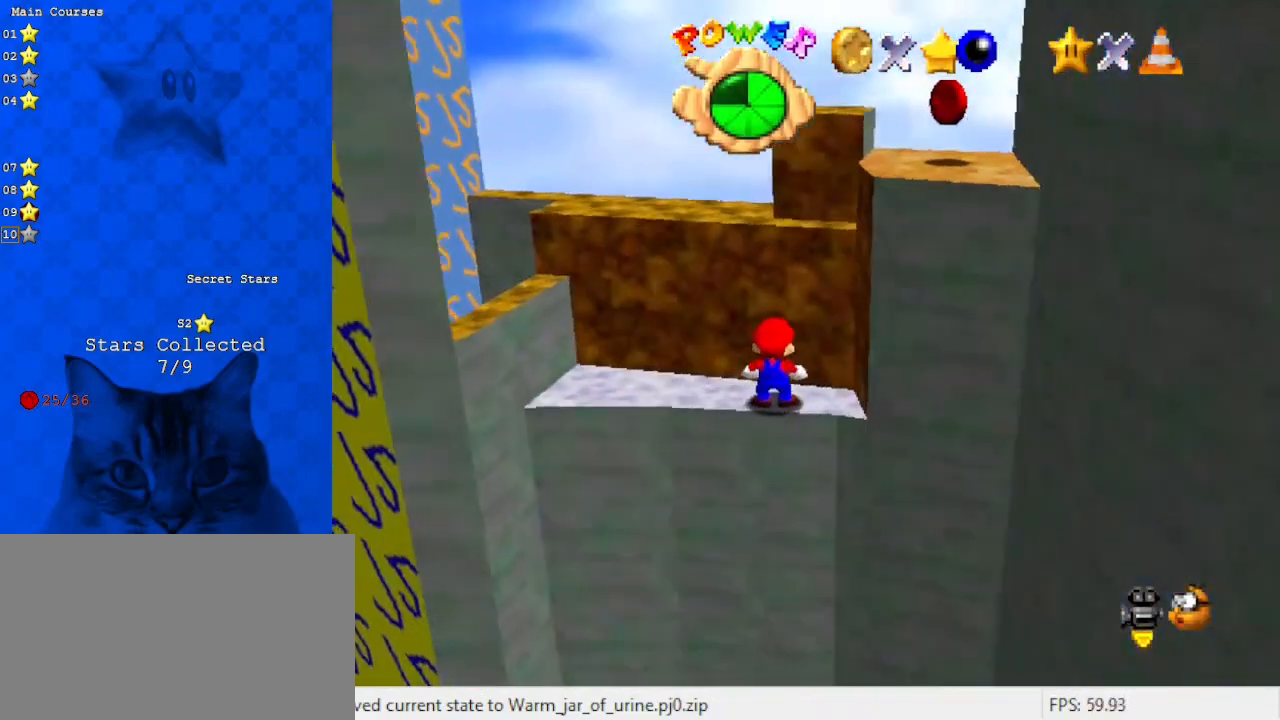
{"keys": ["shift", "y"], "events": [[100, "left", "down"], [200, "left", "up"], [333, "y", "down"], [433, "shift", "down"]]}
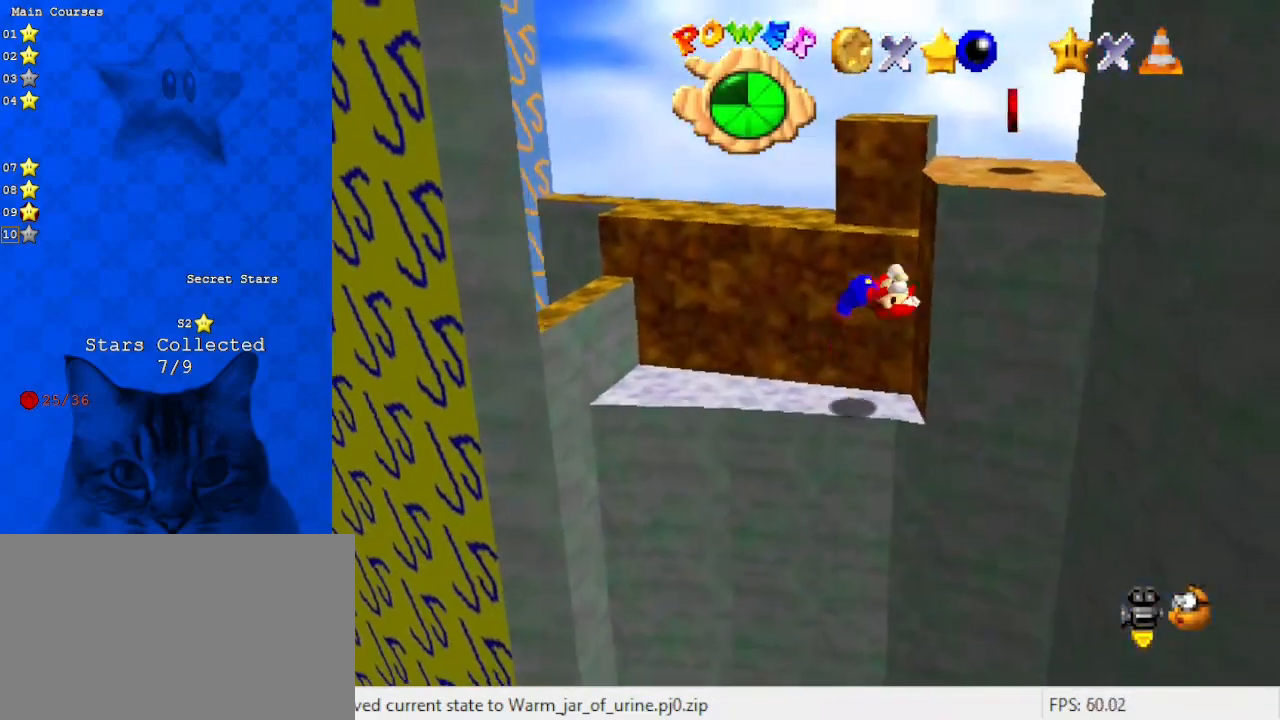
{"keys": ["d"], "events": [[67, "y", "up"], [167, "shift", "up"], [500, "d", "down"]]}
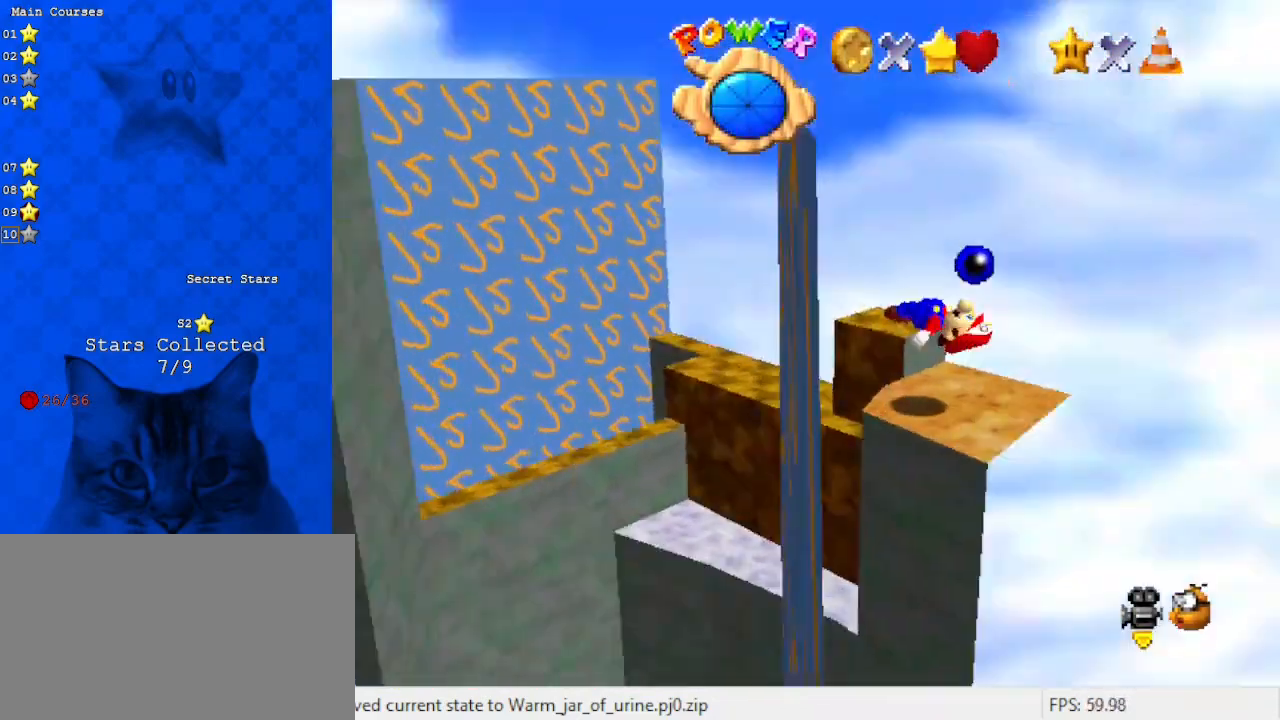
{"keys": [], "events": [[67, "d", "up"], [167, "d", "down"], [267, "d", "up"]]}
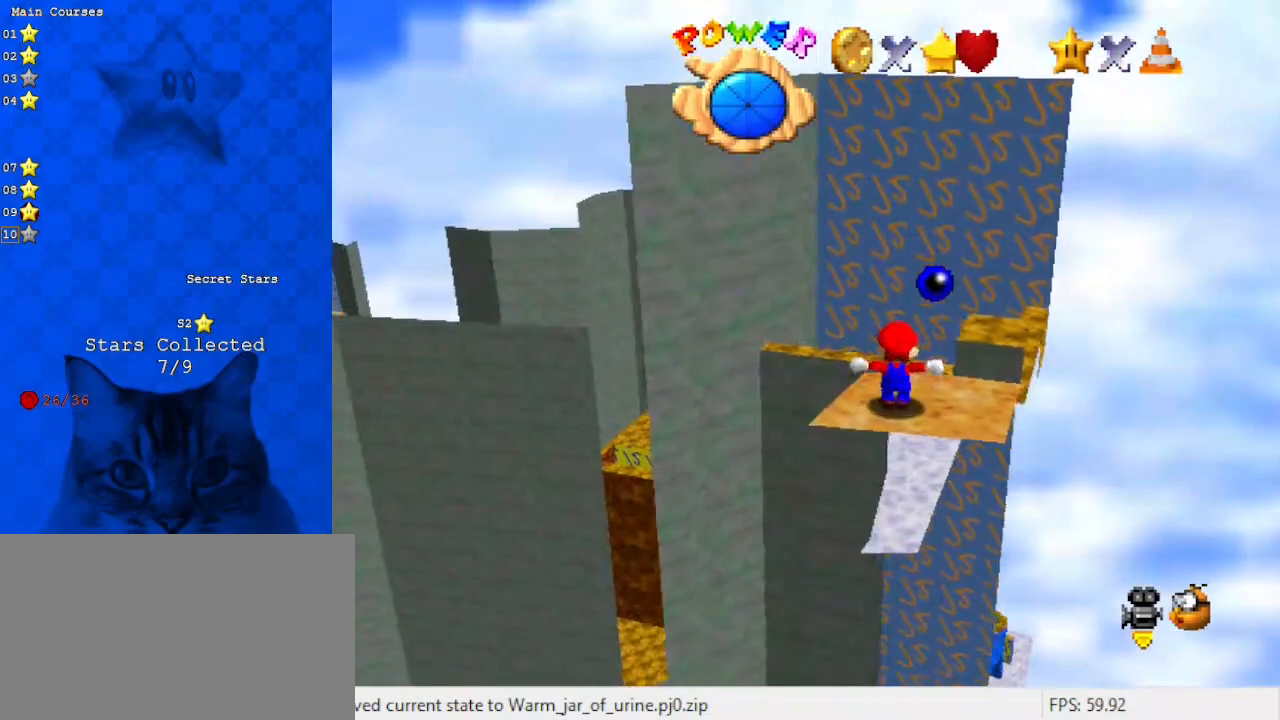
{"keys": ["a", "up"], "events": [[167, "up", "down"], [367, "shift", "down"], [500, "a", "down"], [500, "shift", "up"]]}
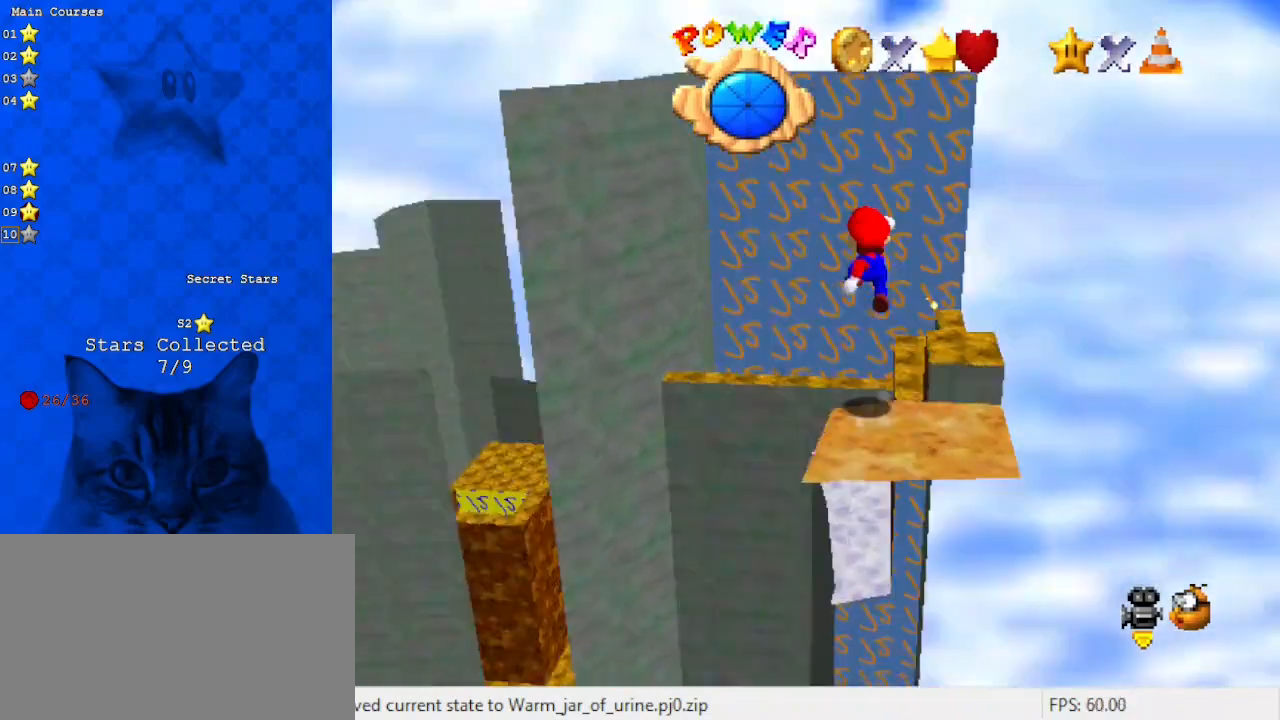
{"keys": ["up"], "events": [[100, "a", "up"], [133, "left", "down"], [300, "left", "up"], [333, "up", "up"], [467, "up", "down"]]}
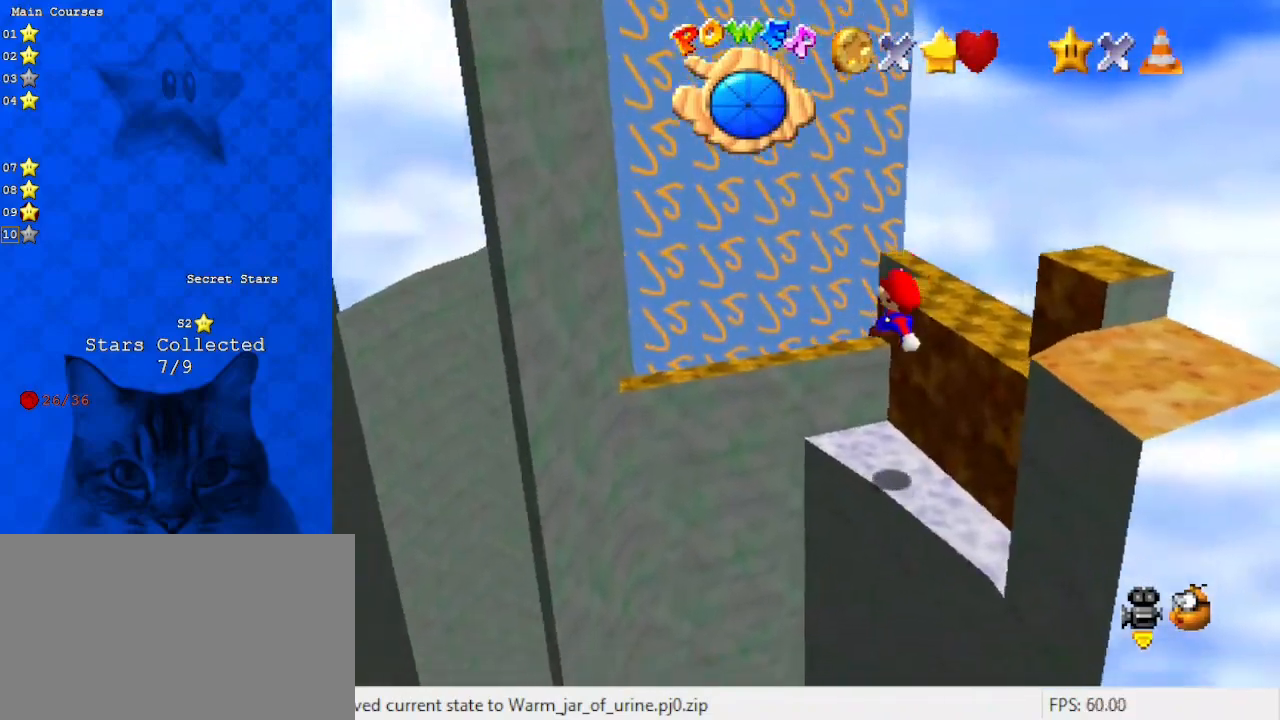
{"keys": [], "events": [[33, "right", "down"], [100, "up", "up"], [167, "right", "up"], [400, "shift", "down"], [500, "shift", "up"]]}
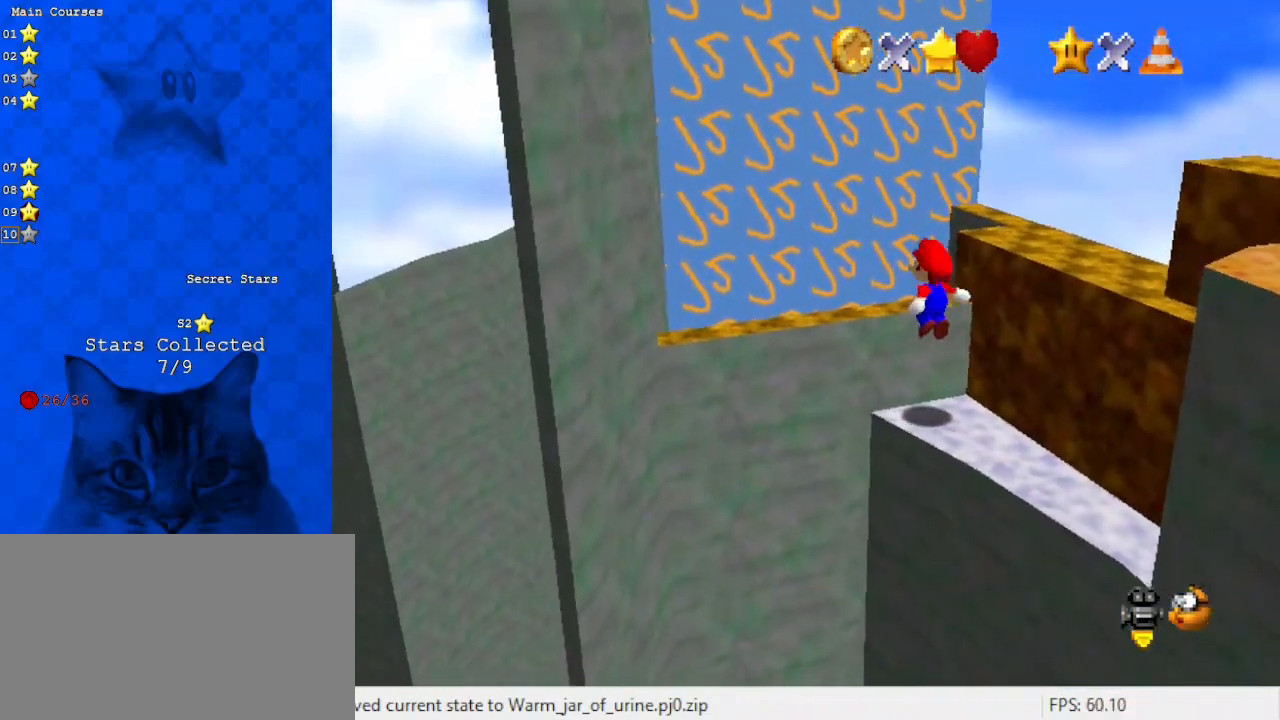
{"keys": [], "events": [[167, "left", "down"], [167, "up", "down"], [300, "left", "up"], [300, "up", "up"], [367, "shift", "down"], [500, "shift", "up"]]}
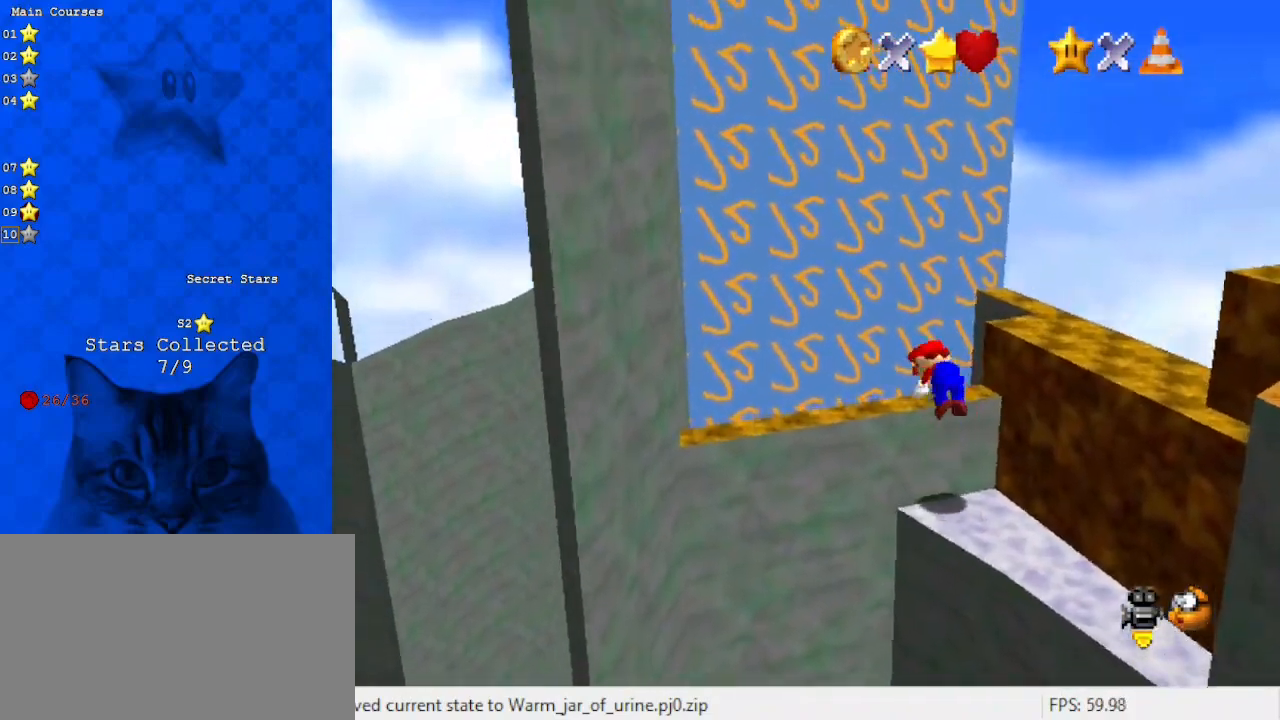
{"keys": ["w"], "events": [[100, "c", "down"], [200, "c", "up"], [333, "w", "down"], [433, "w", "up"], [500, "w", "down"]]}
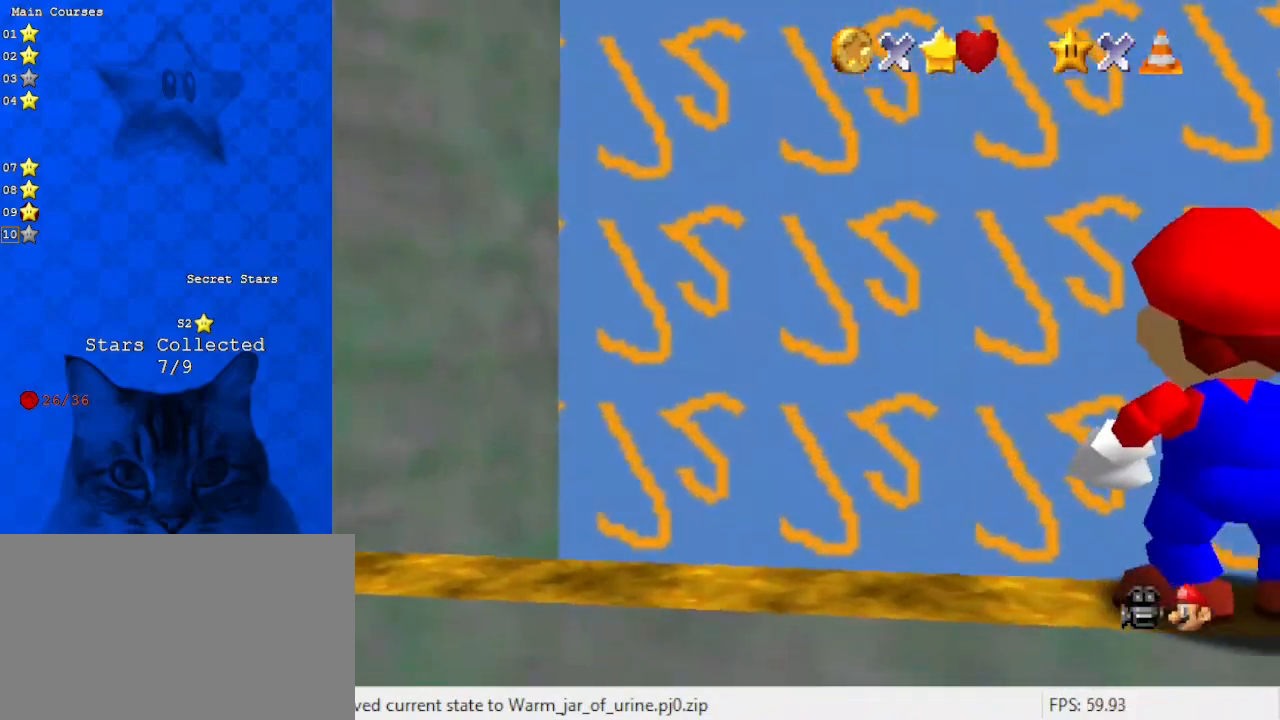
{"keys": ["up"], "events": [[67, "w", "up"], [167, "w", "down"], [300, "w", "up"], [433, "up", "down"]]}
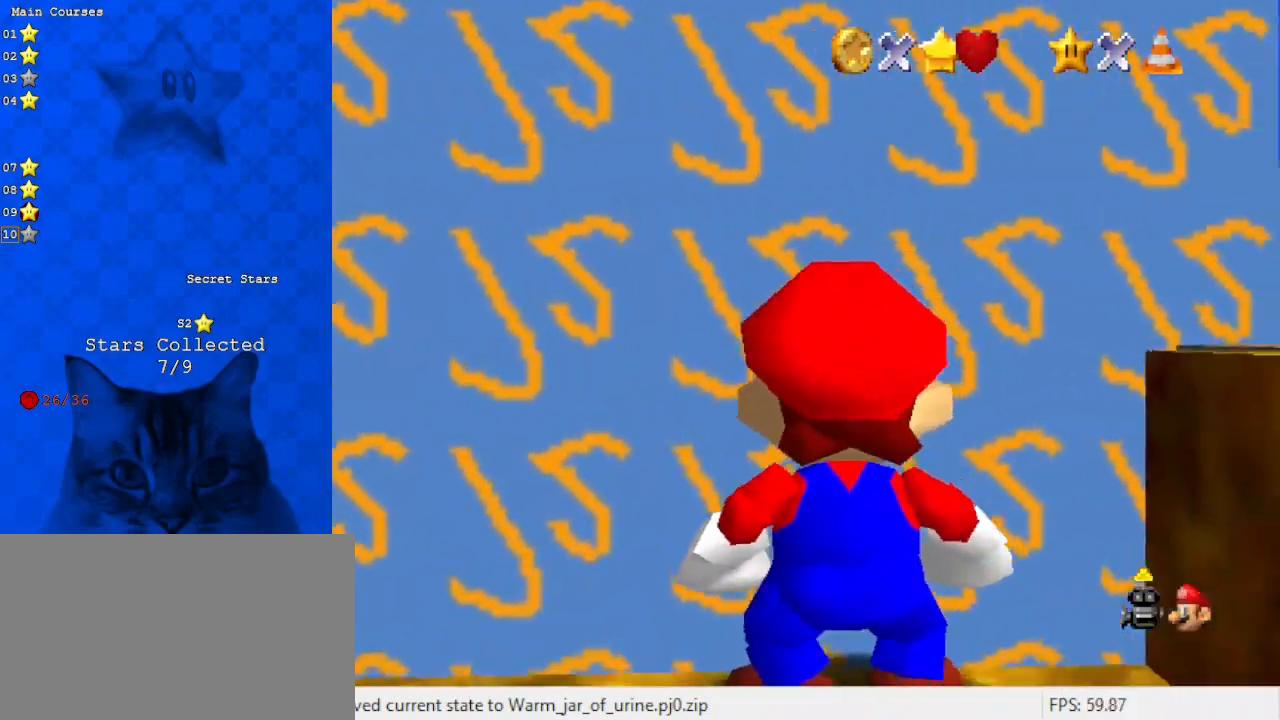
{"keys": ["up"], "events": []}
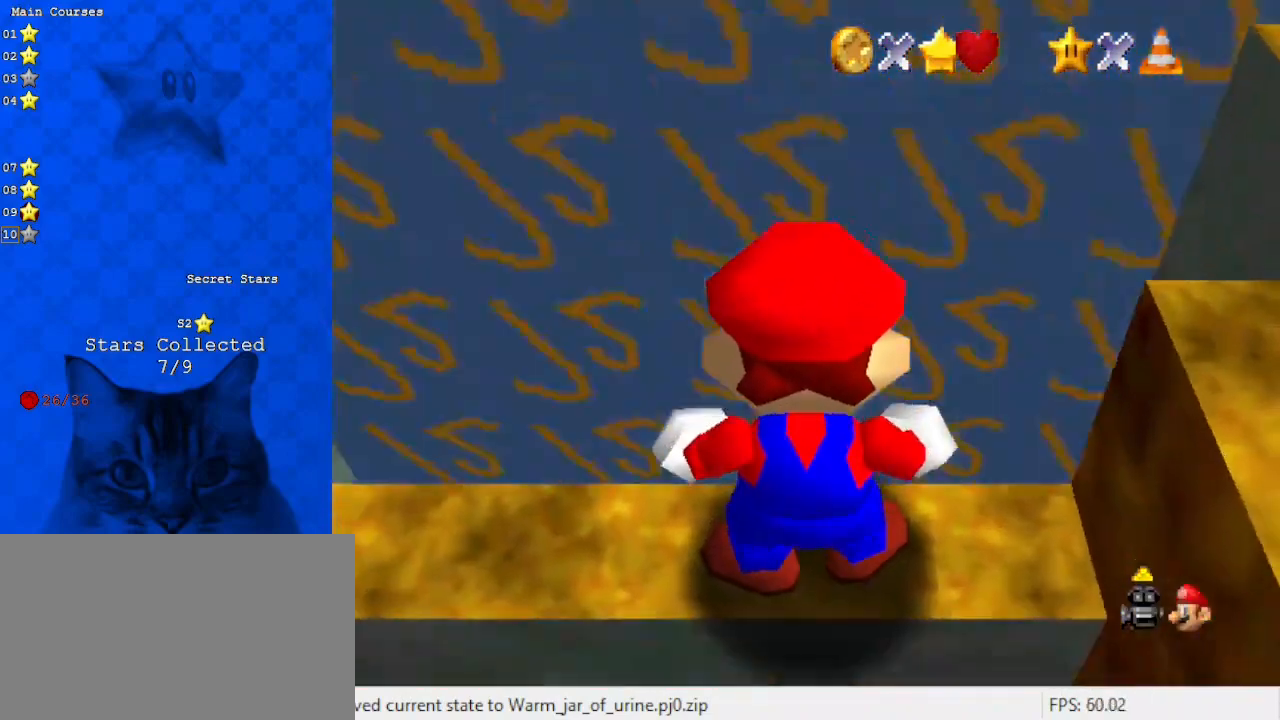
{"keys": ["right"], "events": [[33, "right", "down"], [267, "up", "up"]]}
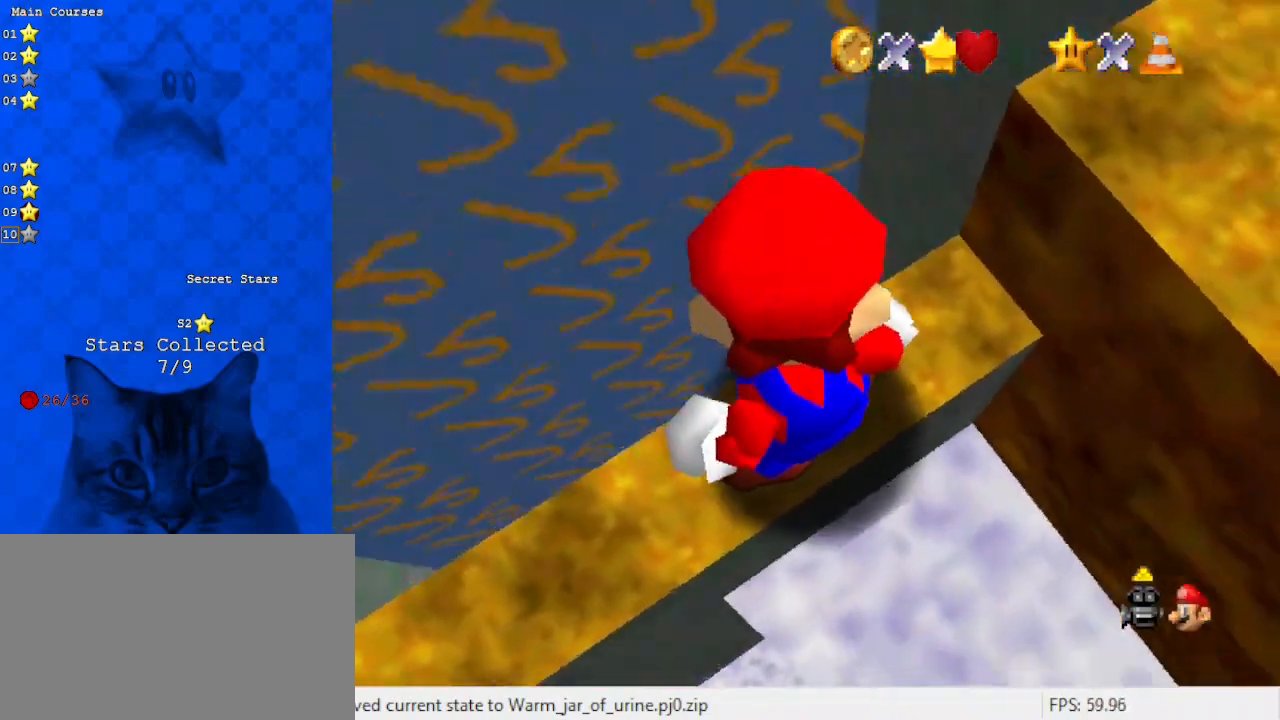
{"keys": ["right"], "events": []}
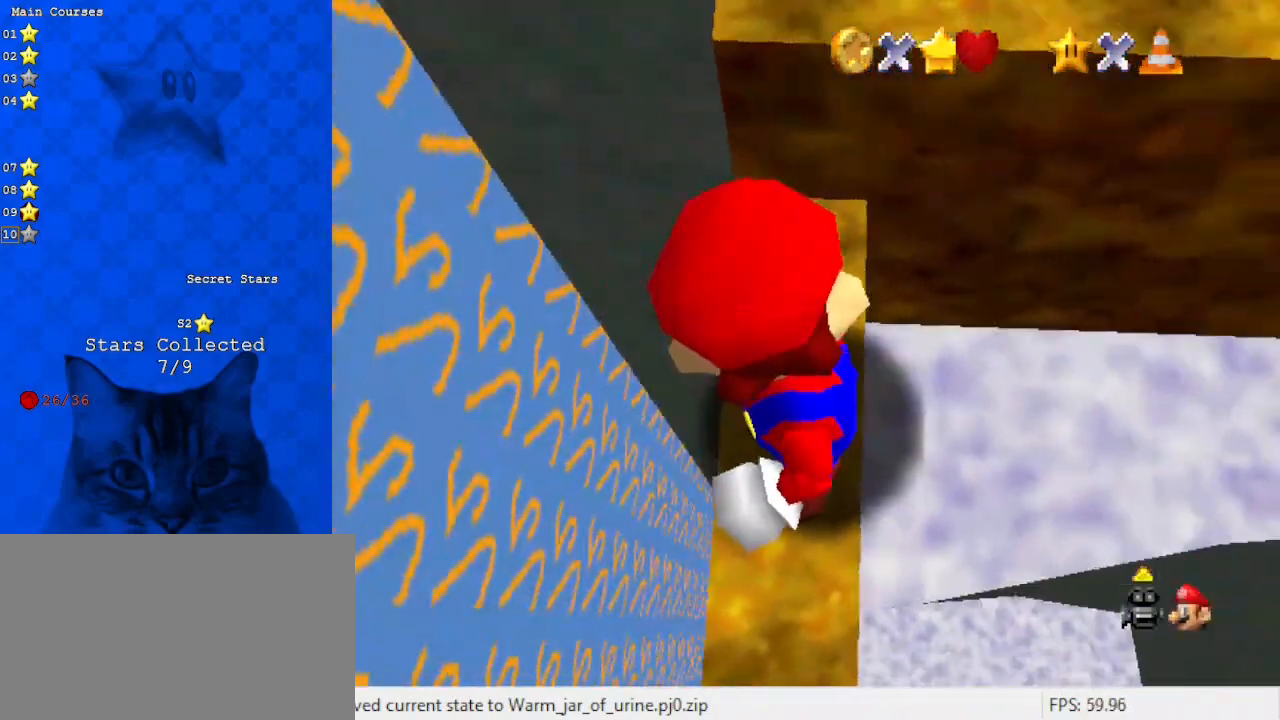
{"keys": [], "events": [[433, "right", "up"]]}
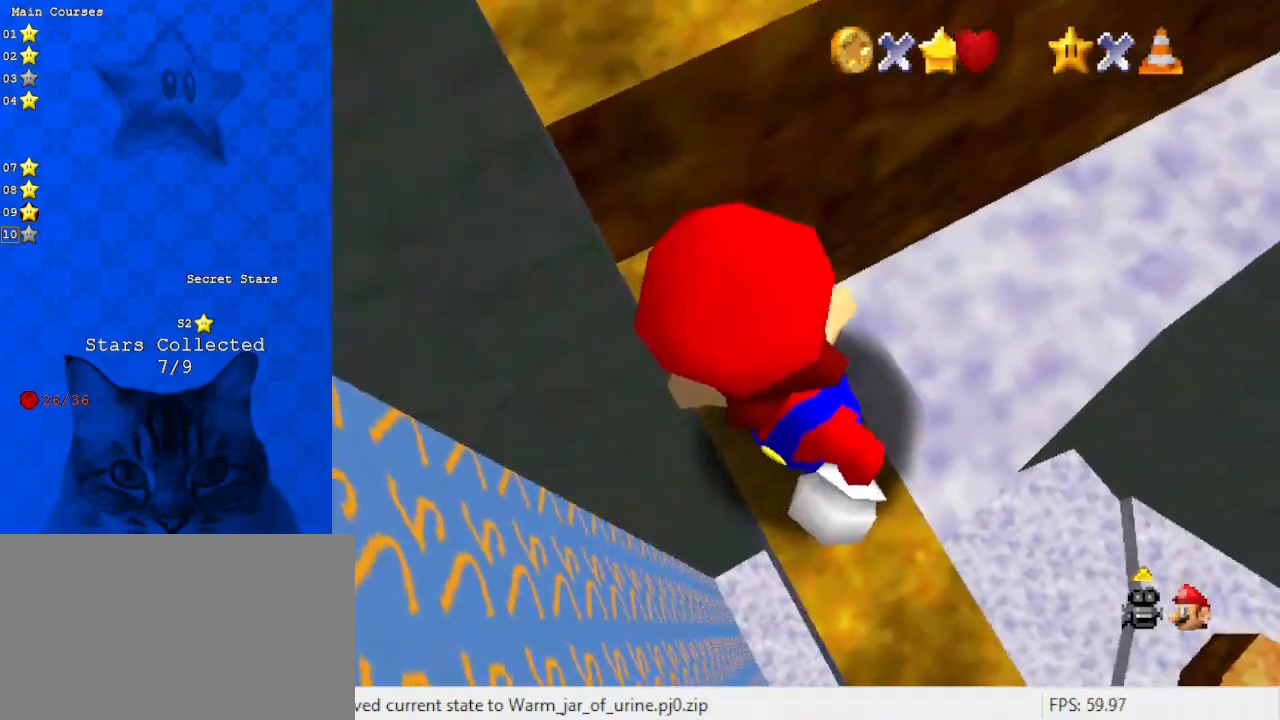
{"keys": [], "events": [[133, "up", "down"], [433, "up", "up"]]}
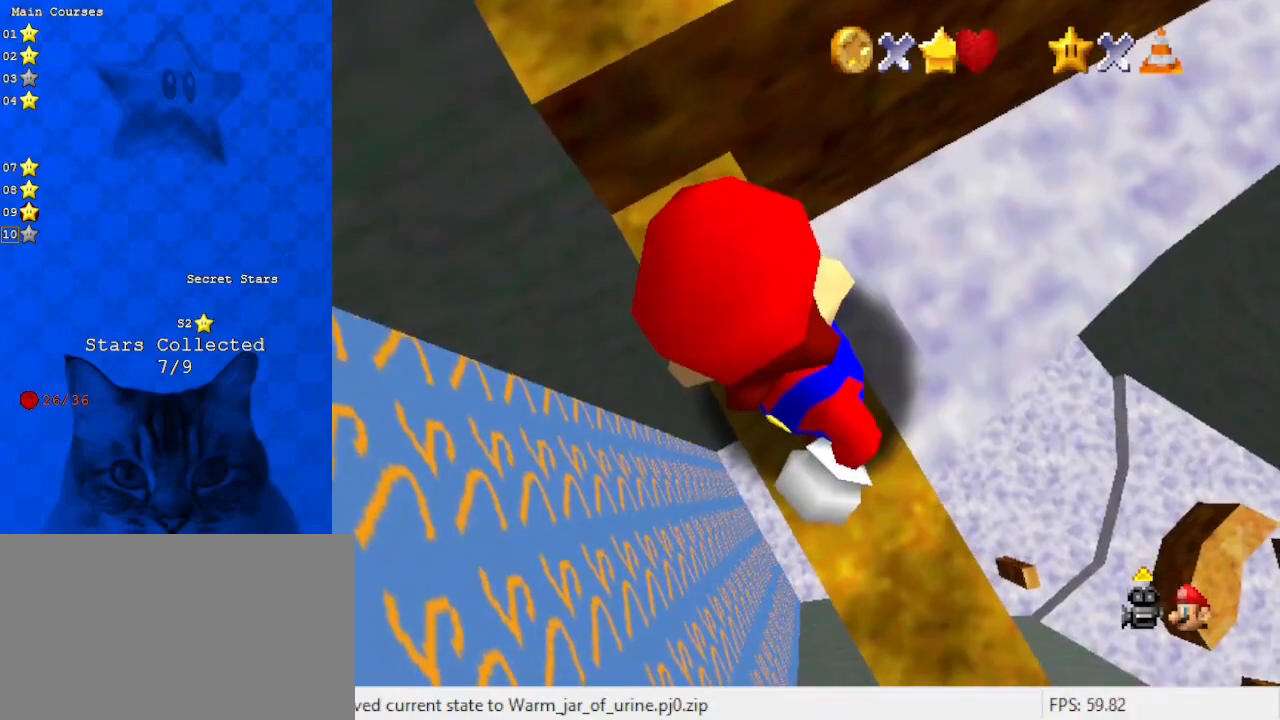
{"keys": [], "events": [[133, "down", "down"], [267, "down", "up"]]}
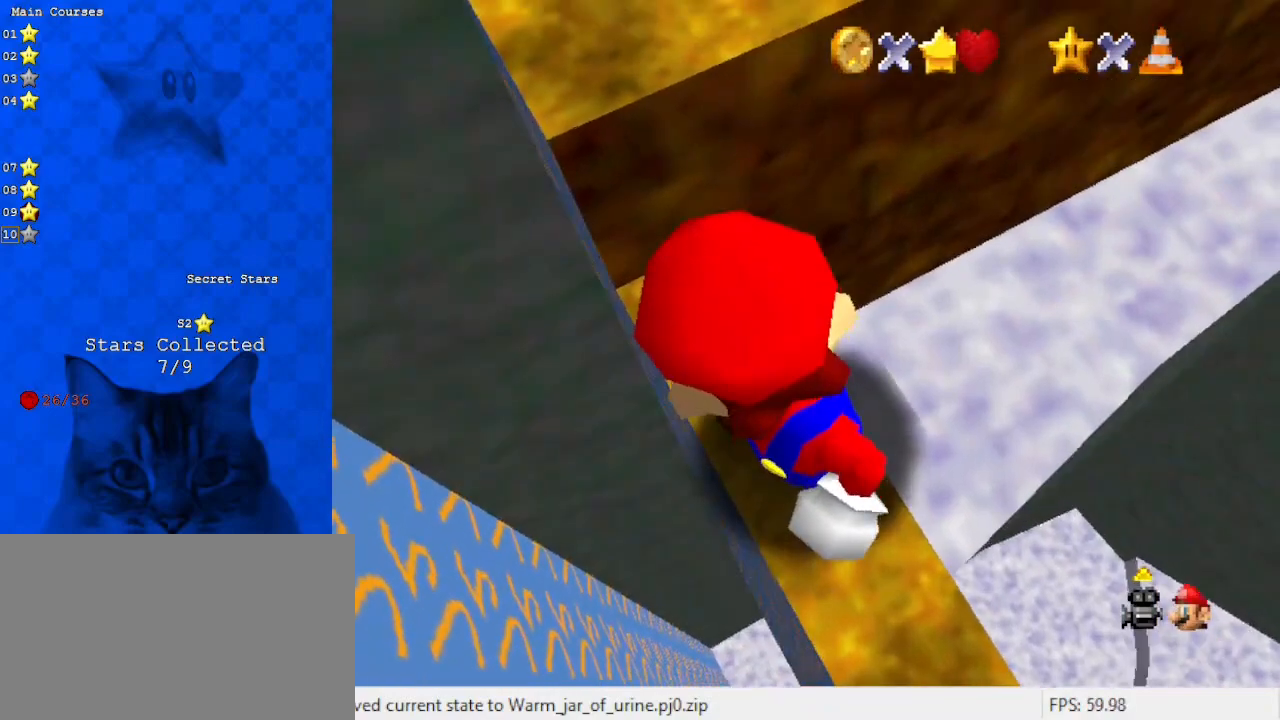
{"keys": [], "events": [[67, "shift", "down"], [200, "shift", "up"], [300, "c", "down"], [433, "c", "up"]]}
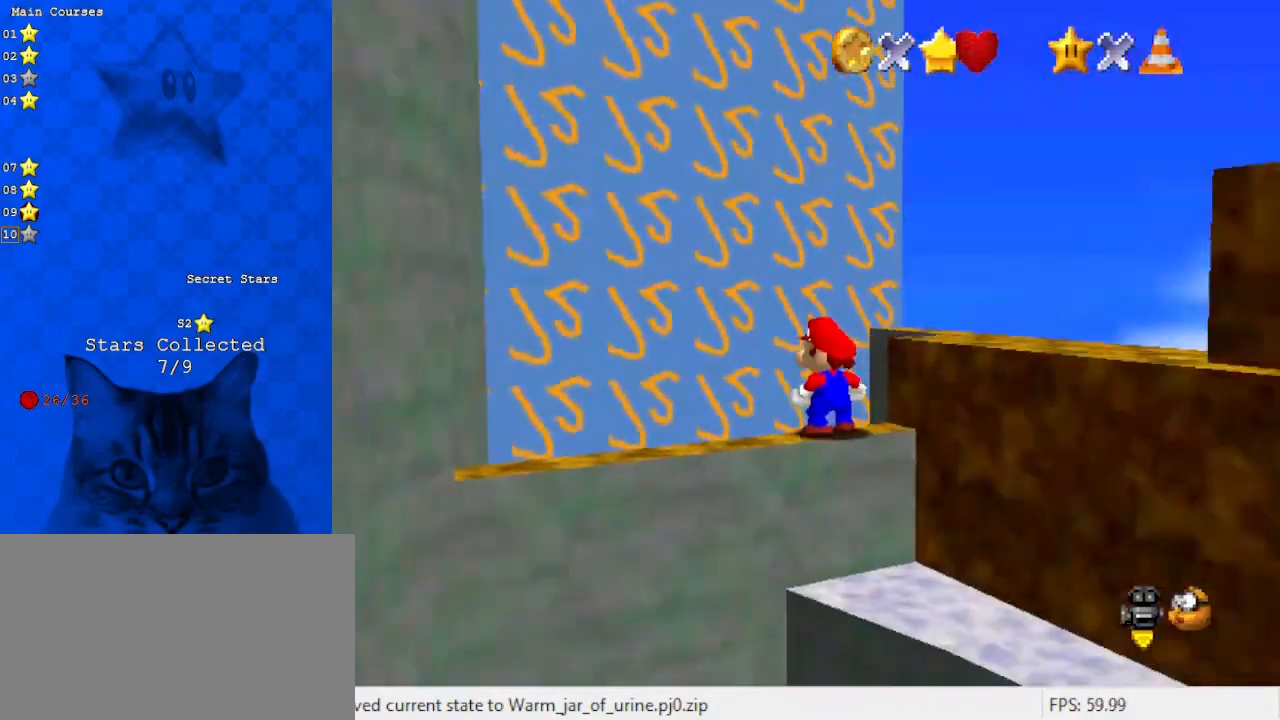
{"keys": [], "events": []}
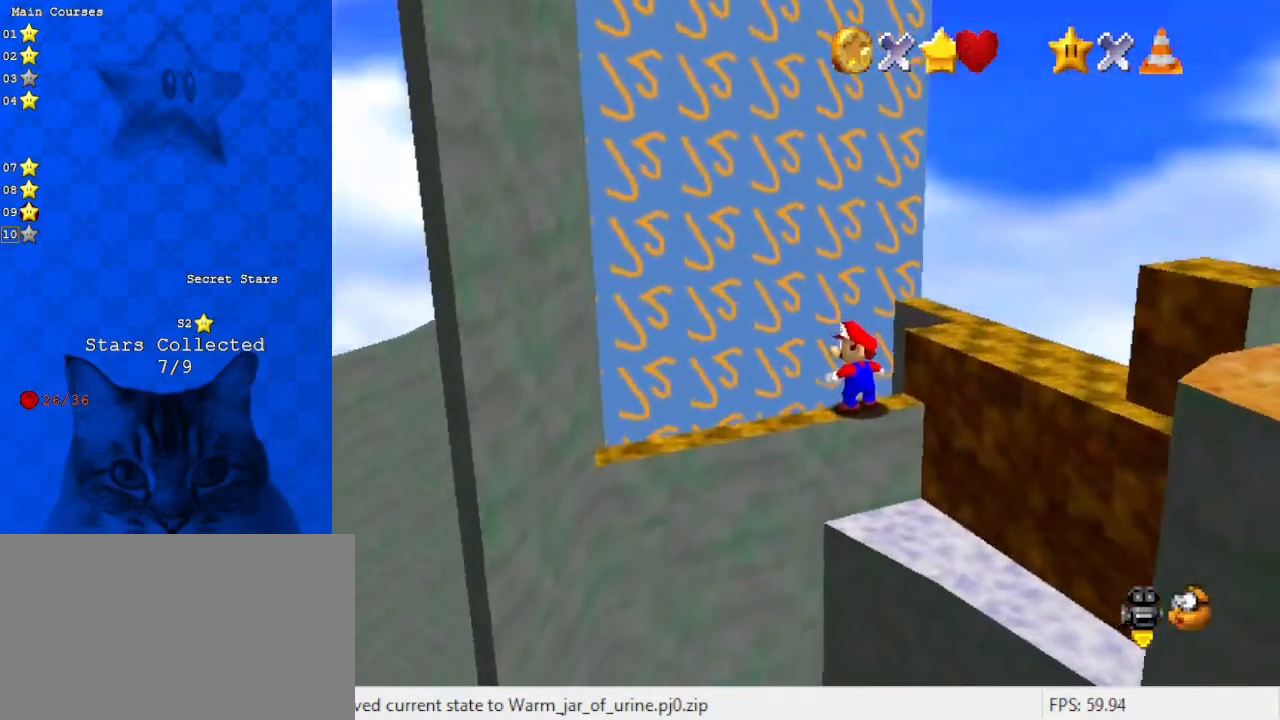
{"keys": ["d"], "events": [[400, "d", "down"]]}
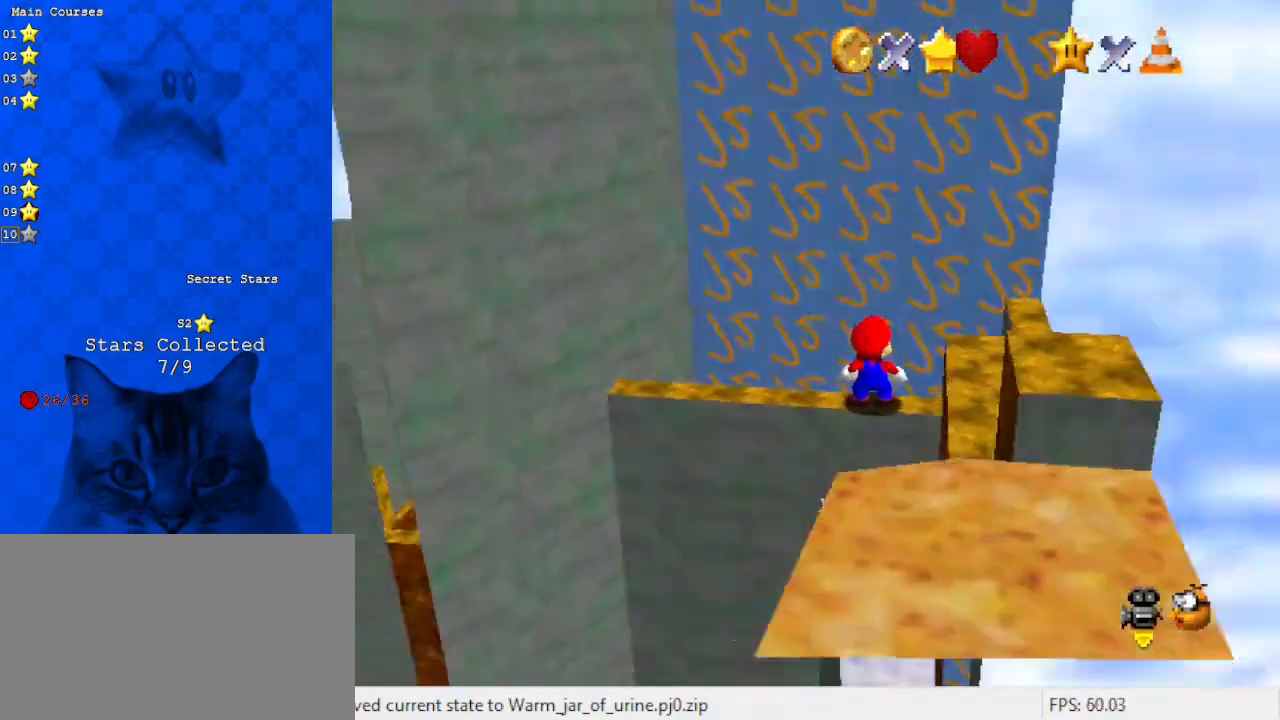
{"keys": [], "events": [[33, "d", "up"], [133, "d", "down"], [233, "d", "up"], [333, "d", "down"], [467, "d", "up"]]}
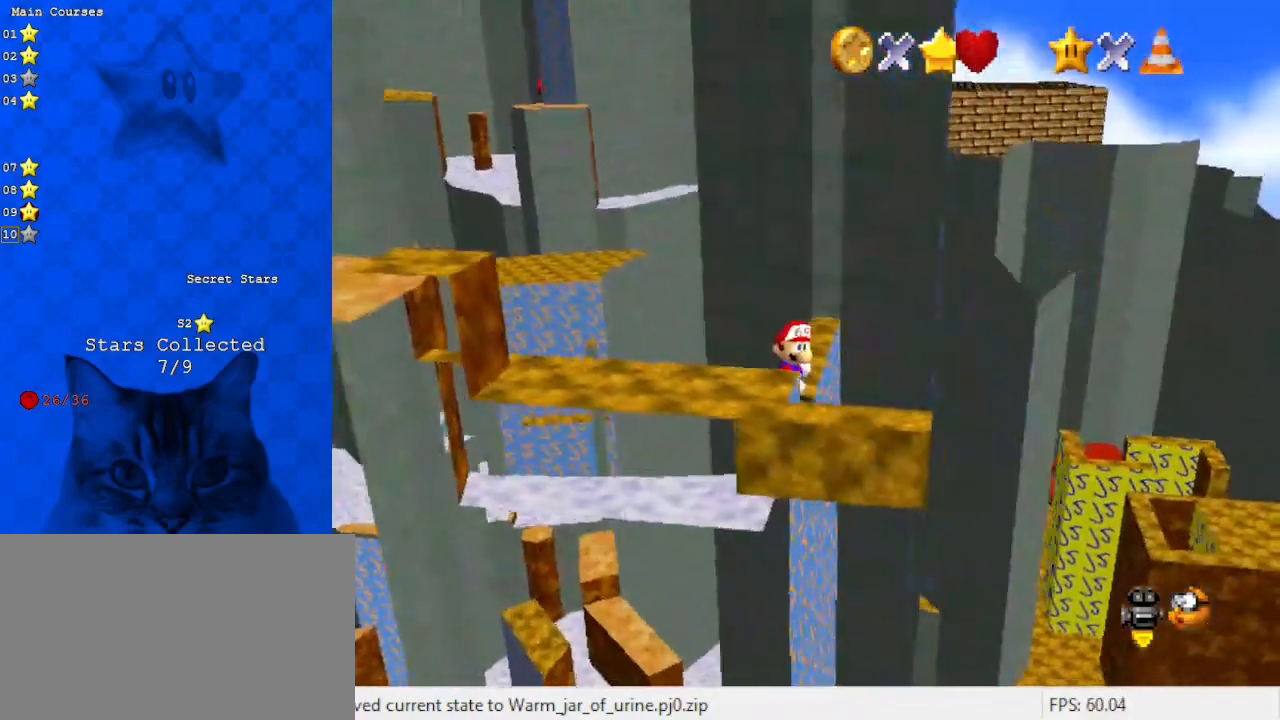
{"keys": ["up"], "events": [[333, "up", "down"]]}
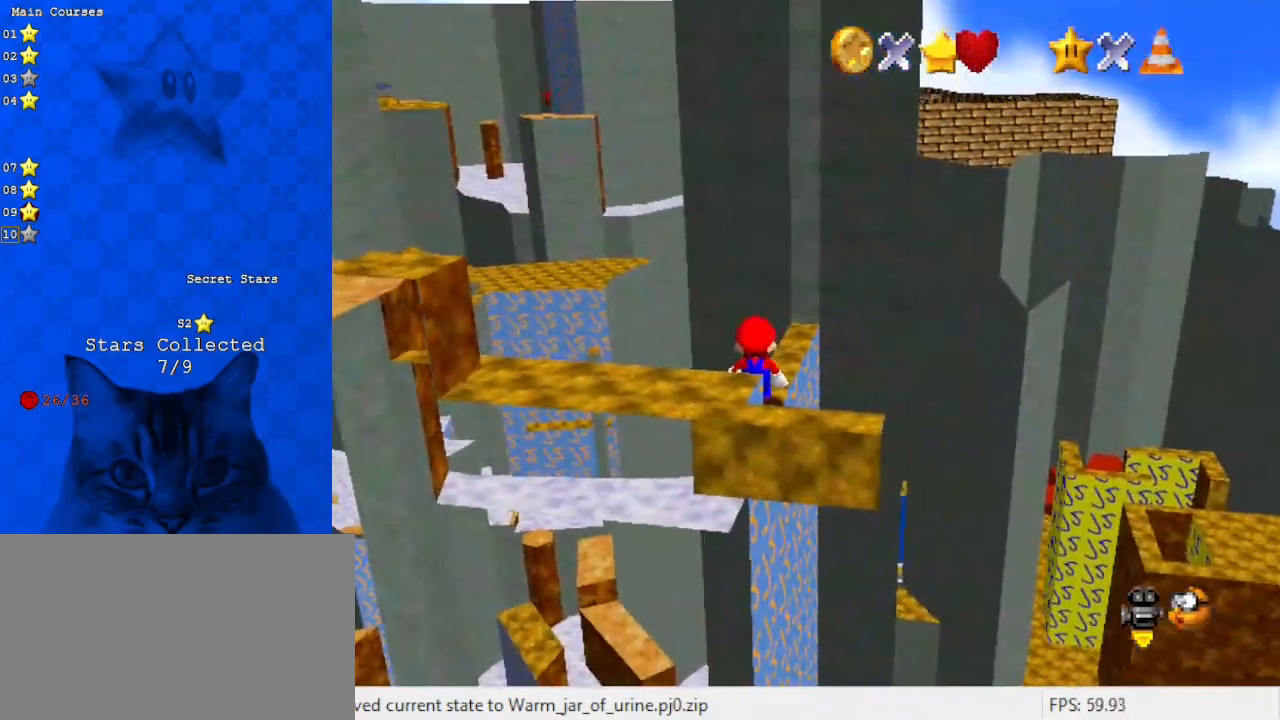
{"keys": [], "events": [[67, "up", "up"]]}
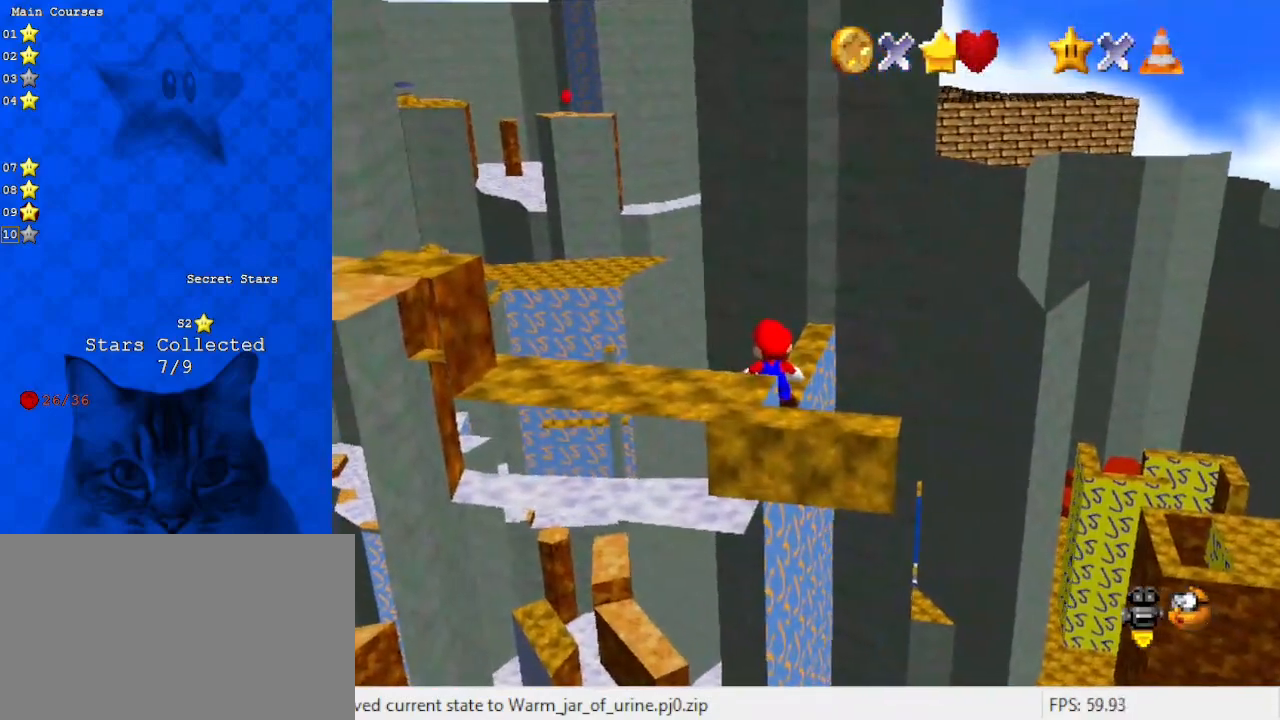
{"keys": [], "events": [[133, "d", "down"], [267, "d", "up"]]}
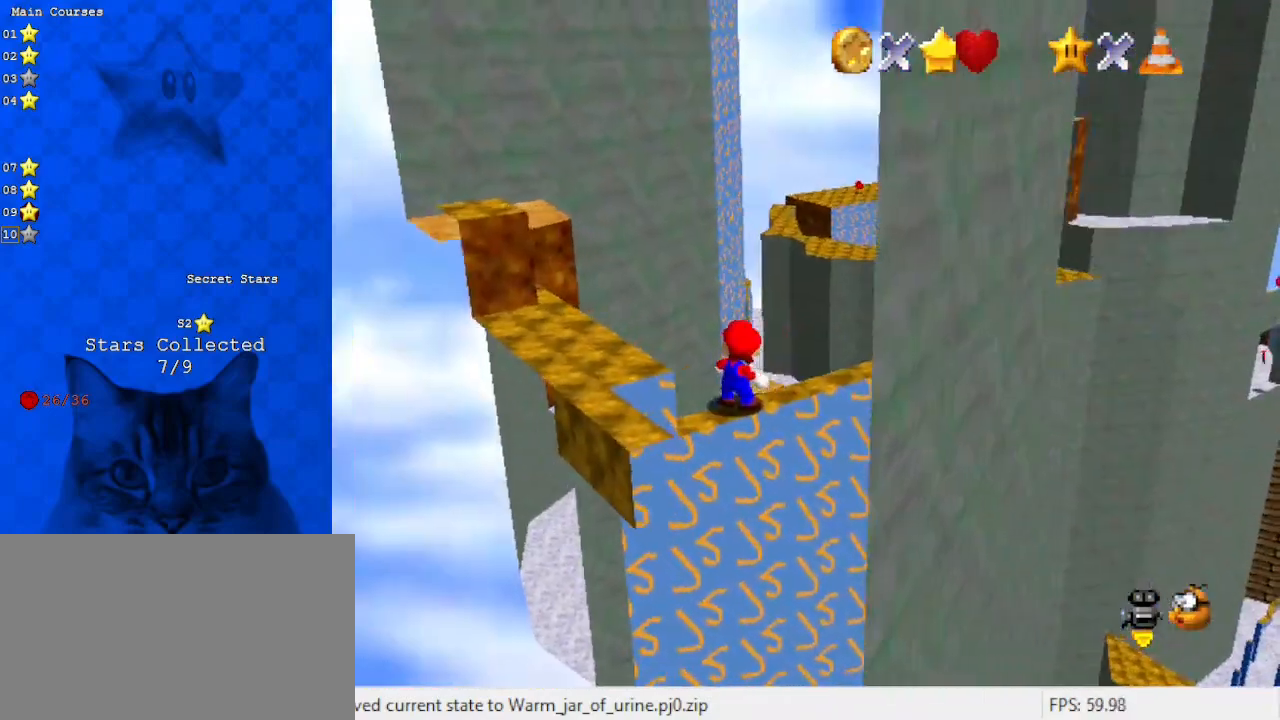
{"keys": [], "events": [[200, "a", "down"], [200, "down", "down"], [333, "left", "down"], [367, "a", "up"], [433, "left", "up"], [467, "down", "up"]]}
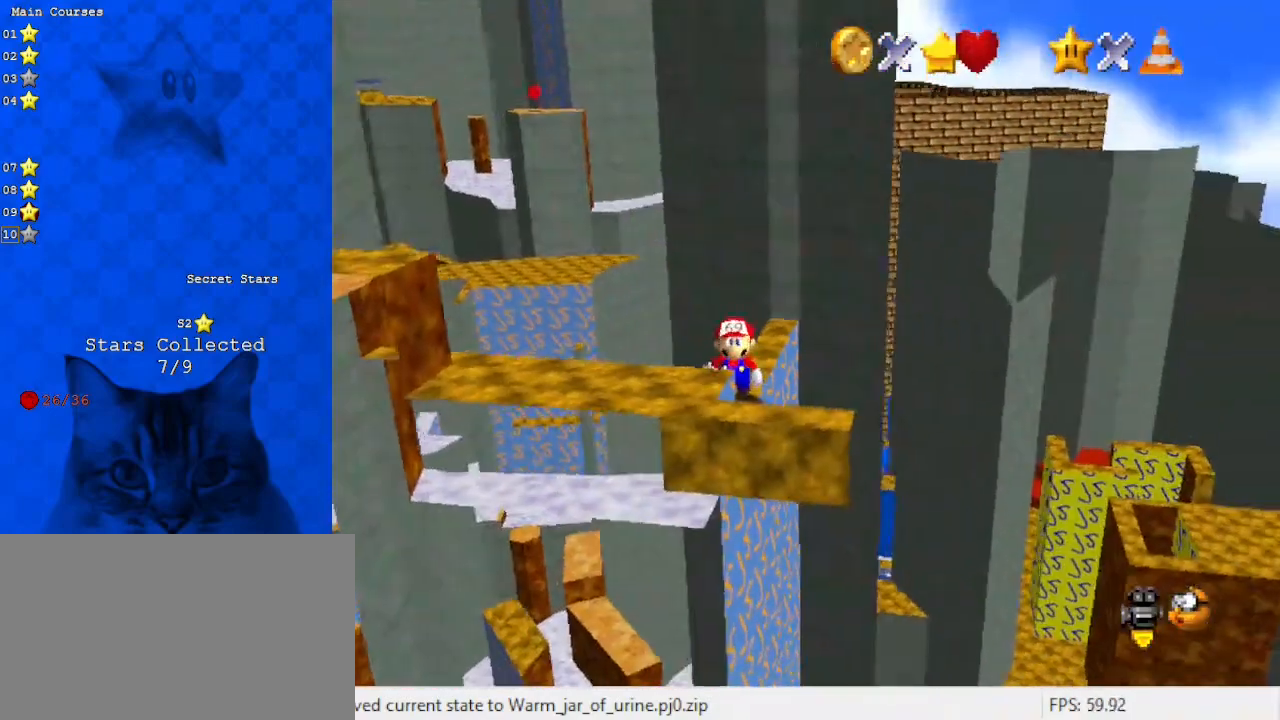
{"keys": [], "events": []}
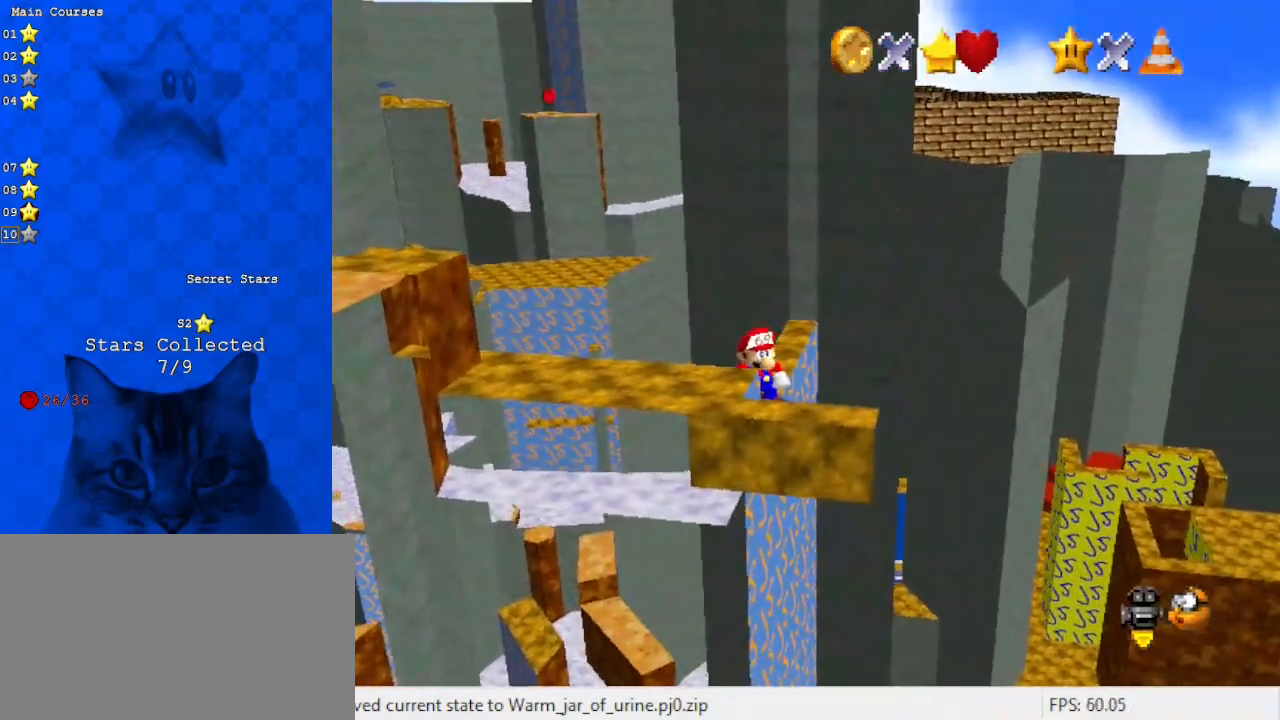
{"keys": ["left", "shift", "up"], "events": [[233, "left", "down"], [233, "up", "down"], [400, "shift", "down"]]}
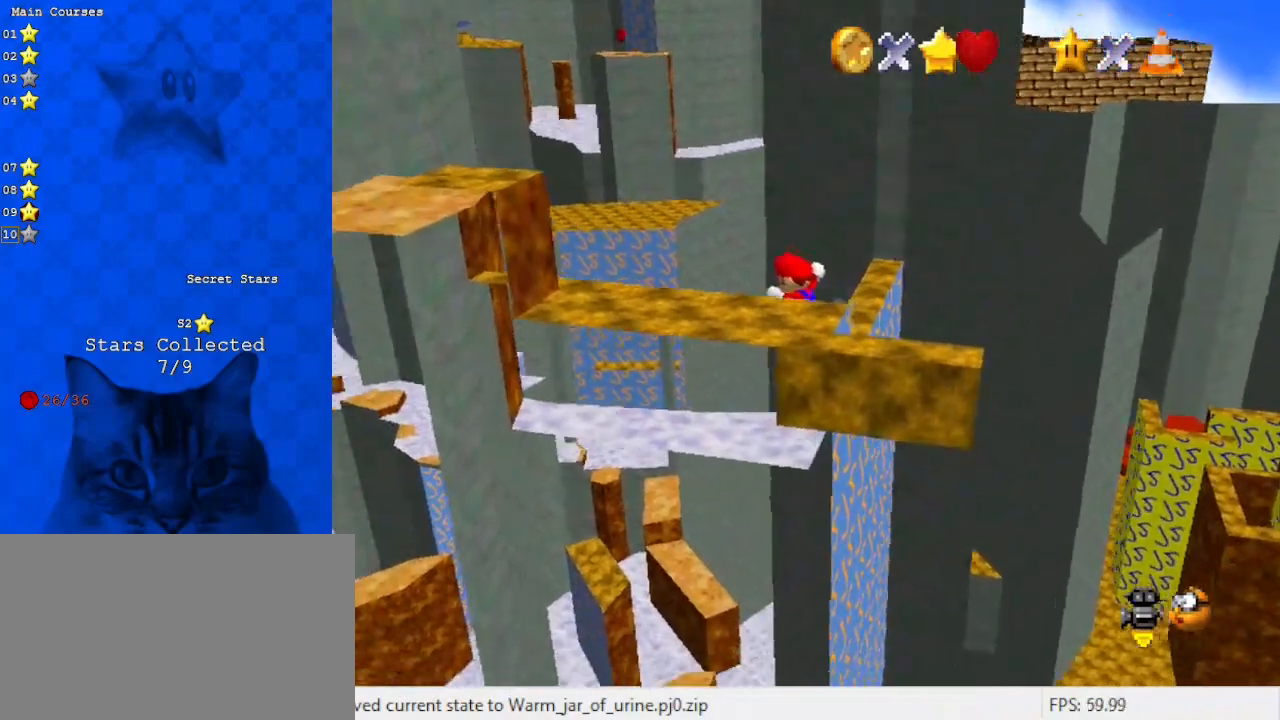
{"keys": [], "events": [[33, "shift", "up"], [33, "up", "up"], [133, "down", "down"], [200, "left", "up"], [400, "down", "up"]]}
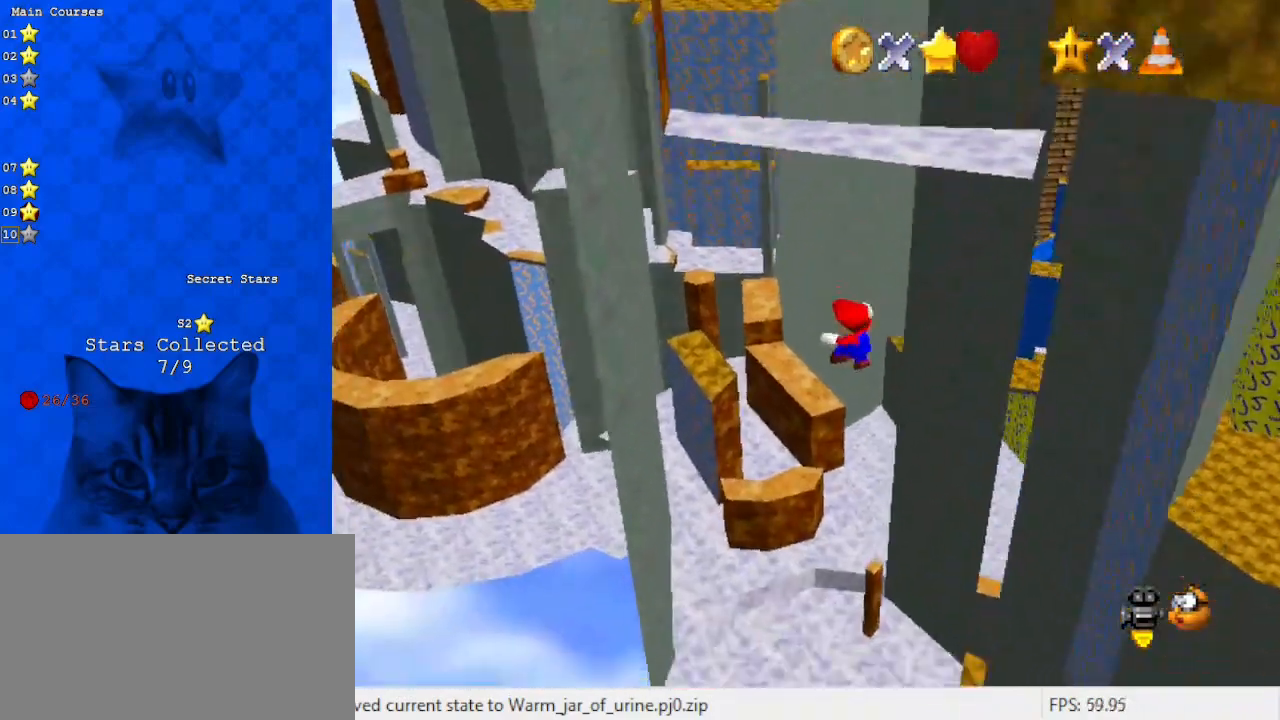
{"keys": ["down"], "events": [[333, "ctrl", "down"], [433, "down", "down"], [467, "ctrl", "up"]]}